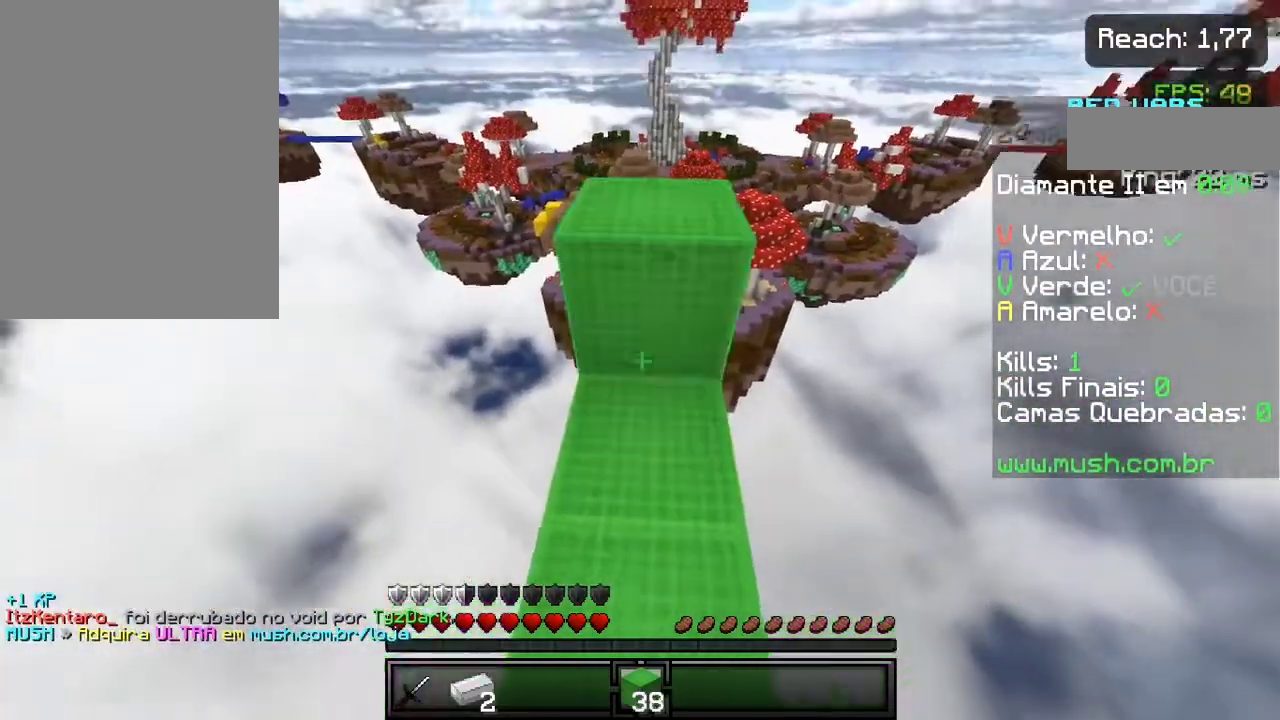
Gameplay with keyboard and mouse; each line is a JSON object with the keys held at the frame after it. "events" lists presses ("down") and releases ("up") of "a", "d", "s", "space" and "w" between this image and that frame as [ms after this image, input, new state], when the widget could be followed in between. No other keys are recorded. Mouse buttons are not recorded. Not read: mouse_move.
{"keys": ["space", "w"], "events": [[317, "space", "down"], [317, "w", "down"]]}
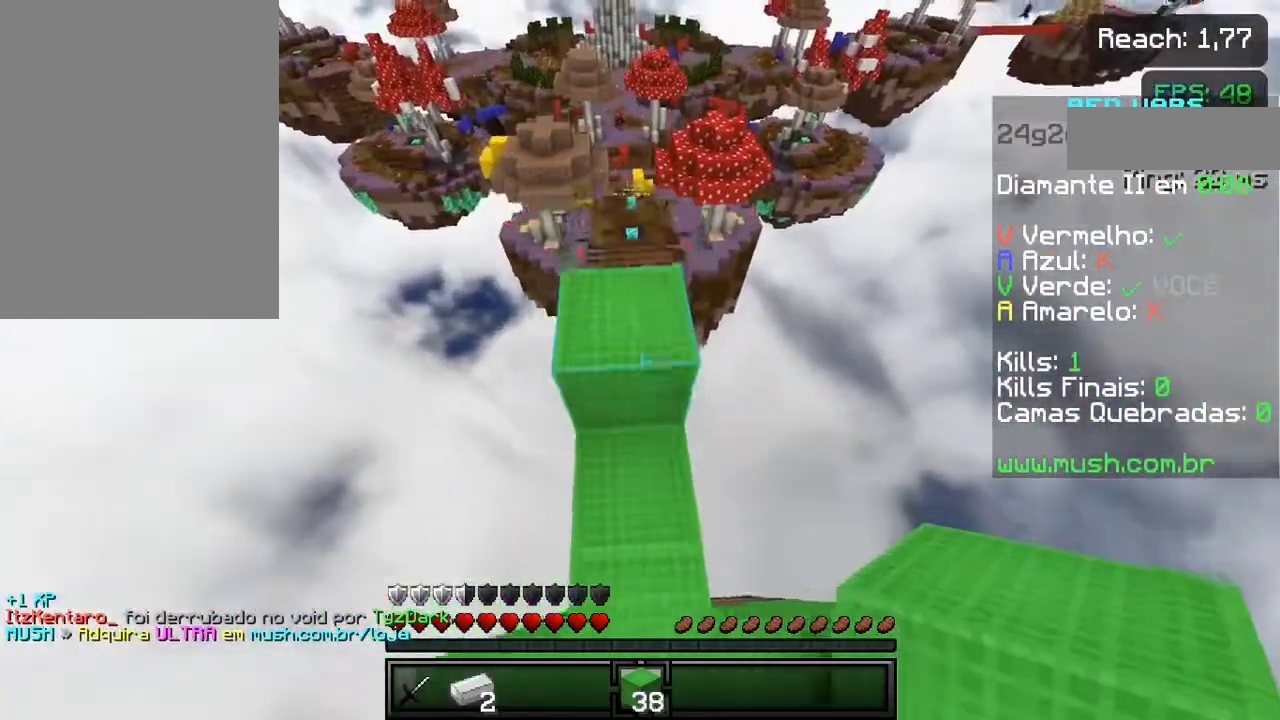
{"keys": ["space", "w"], "events": [[67, "space", "up"], [100, "w", "up"], [367, "space", "down"], [367, "w", "down"]]}
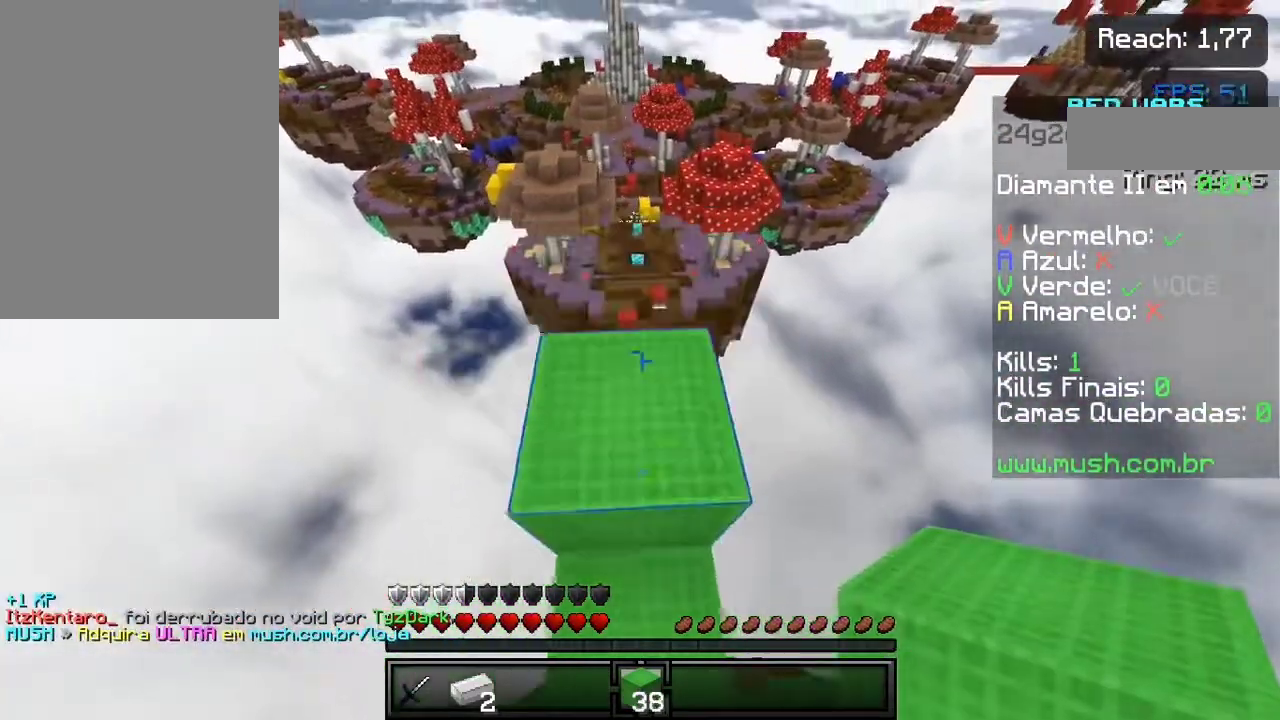
{"keys": [], "events": [[67, "space", "up"], [267, "w", "up"]]}
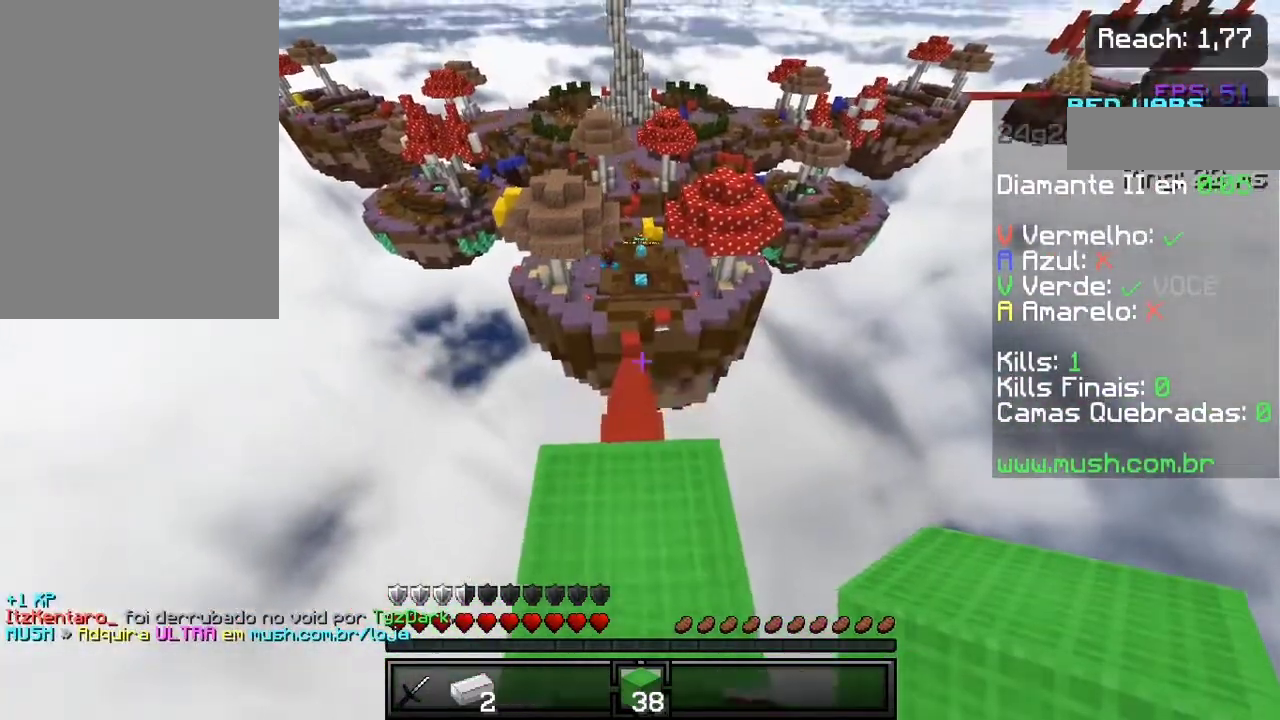
{"keys": [], "events": [[50, "w", "down"], [167, "w", "up"]]}
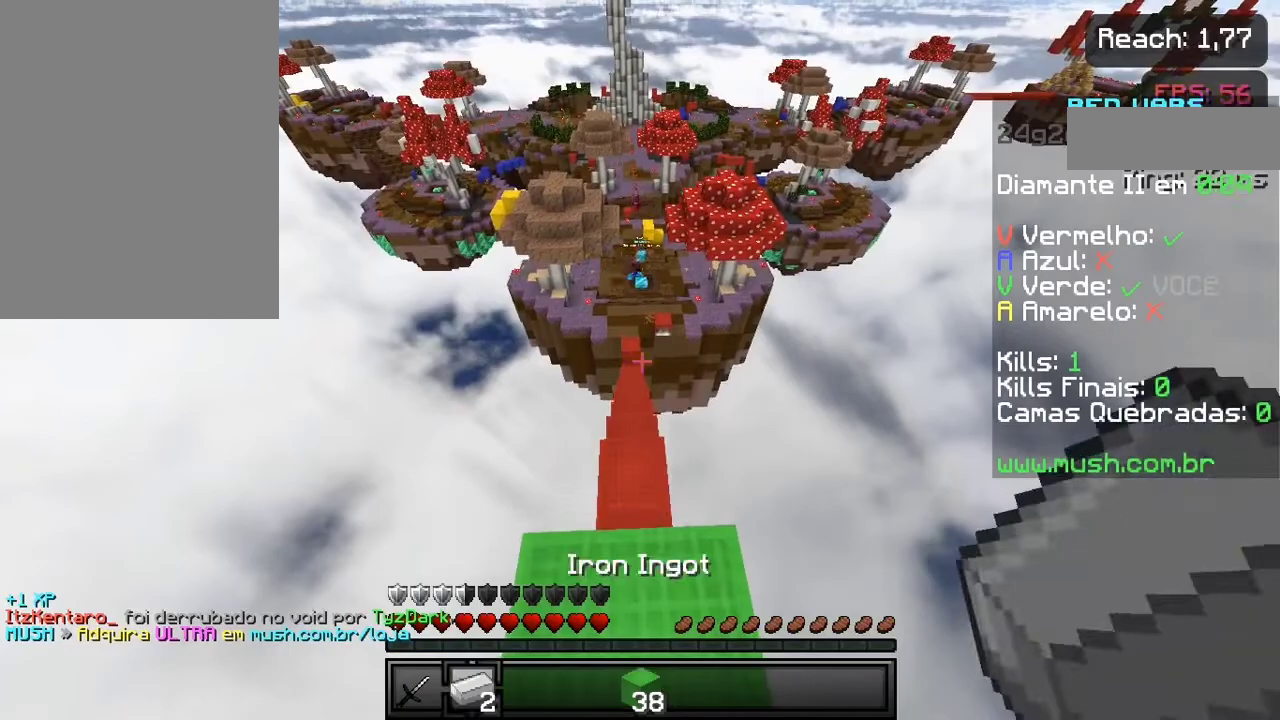
{"keys": [], "events": []}
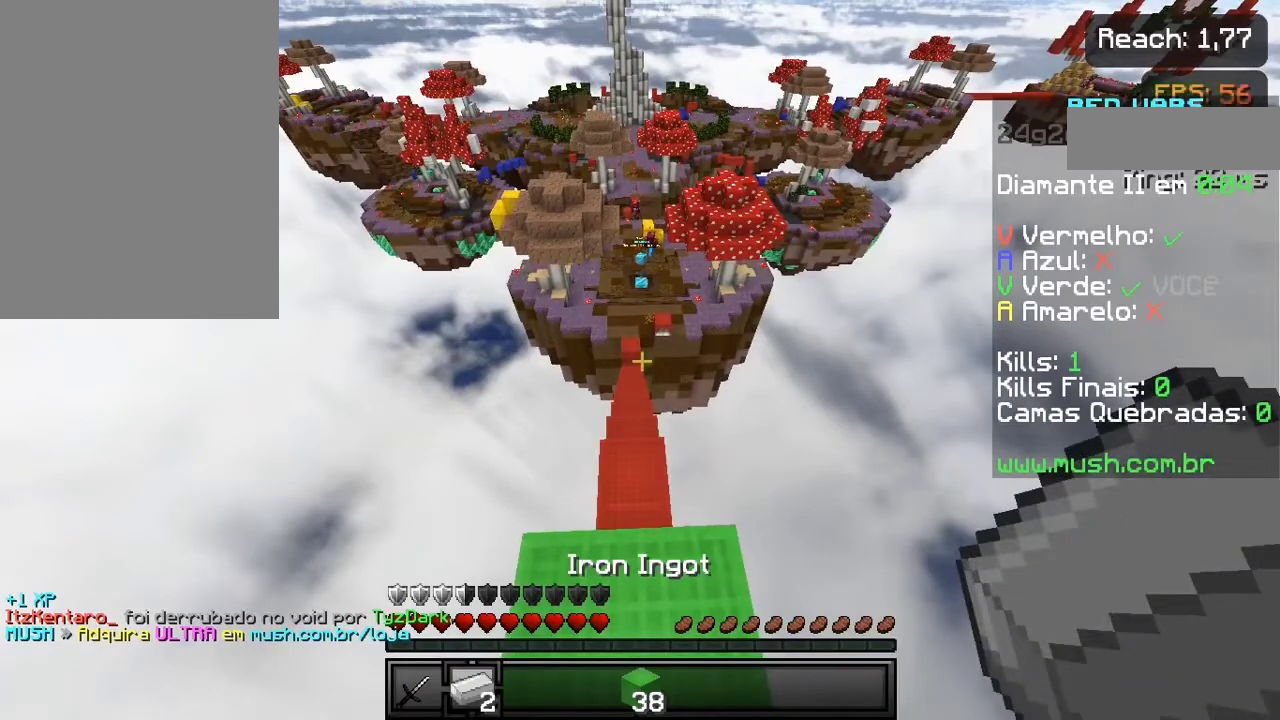
{"keys": [], "events": []}
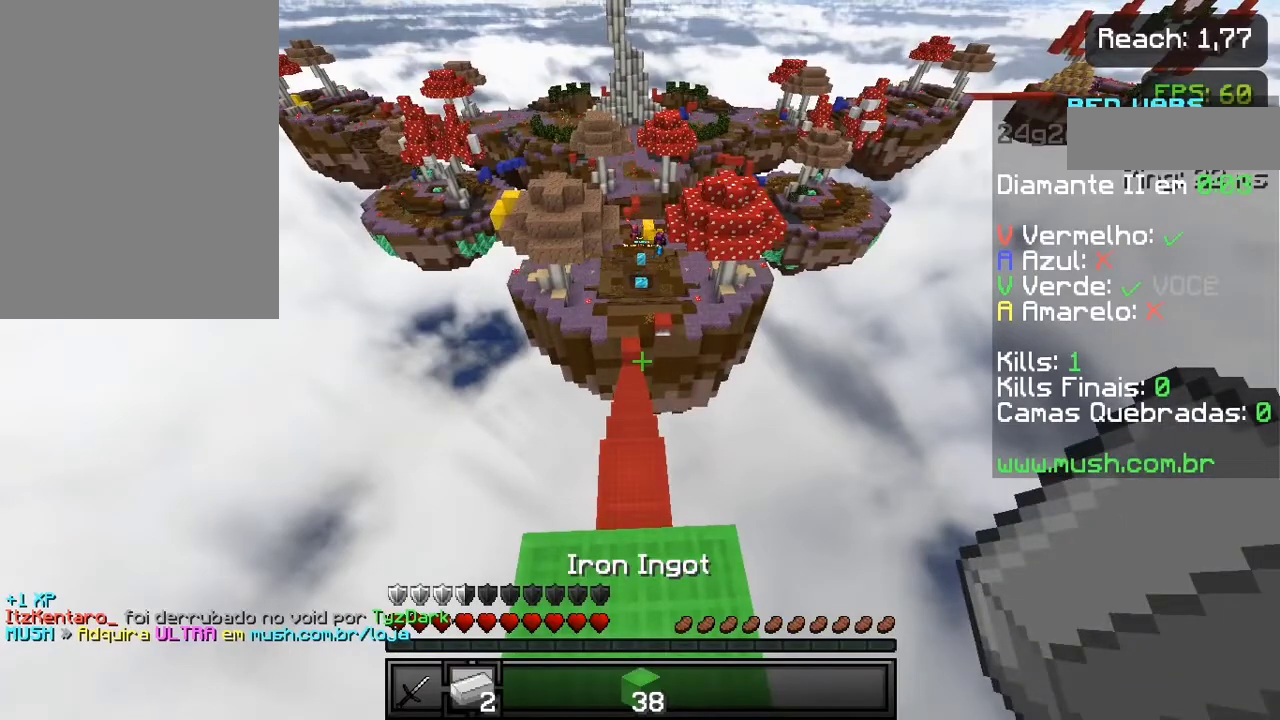
{"keys": [], "events": []}
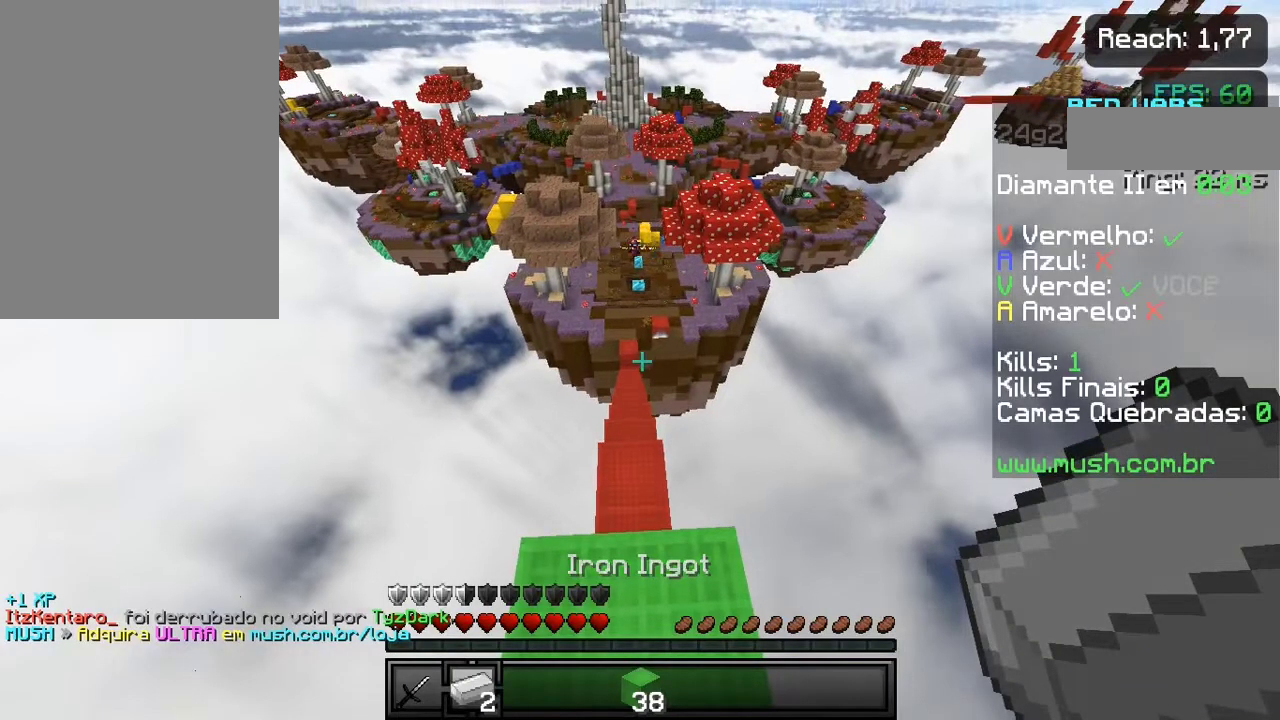
{"keys": [], "events": []}
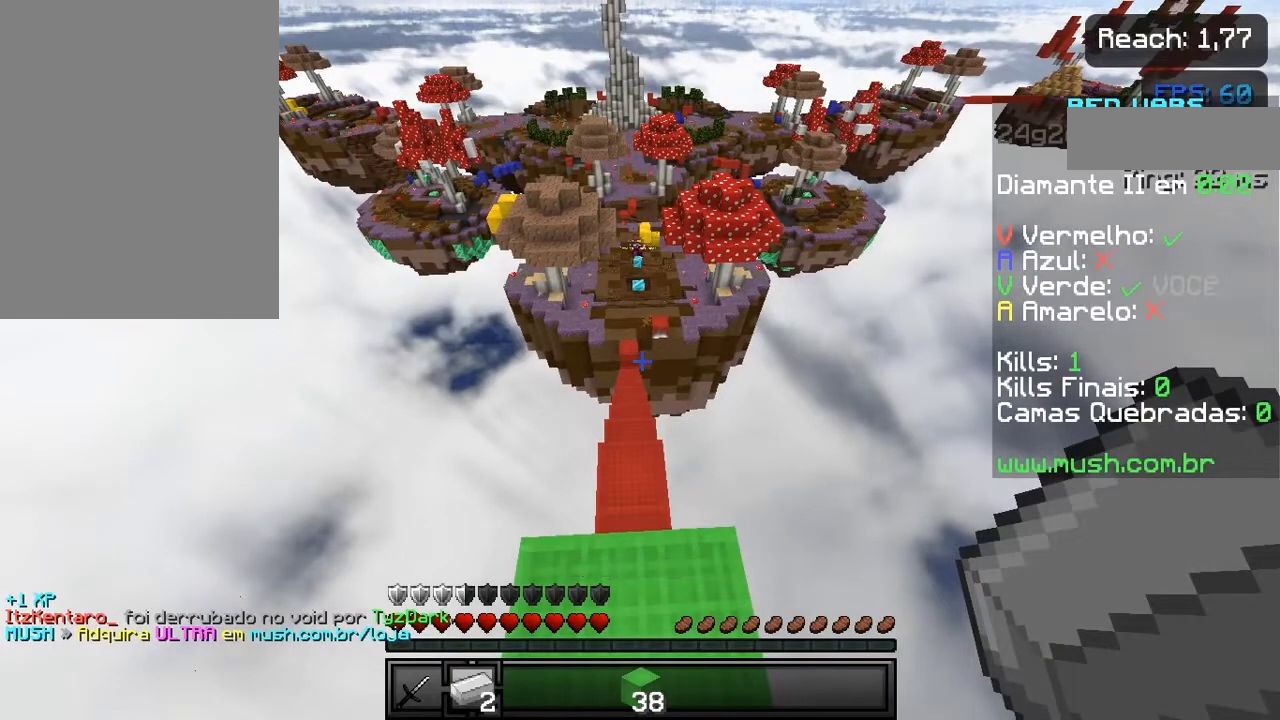
{"keys": [], "events": []}
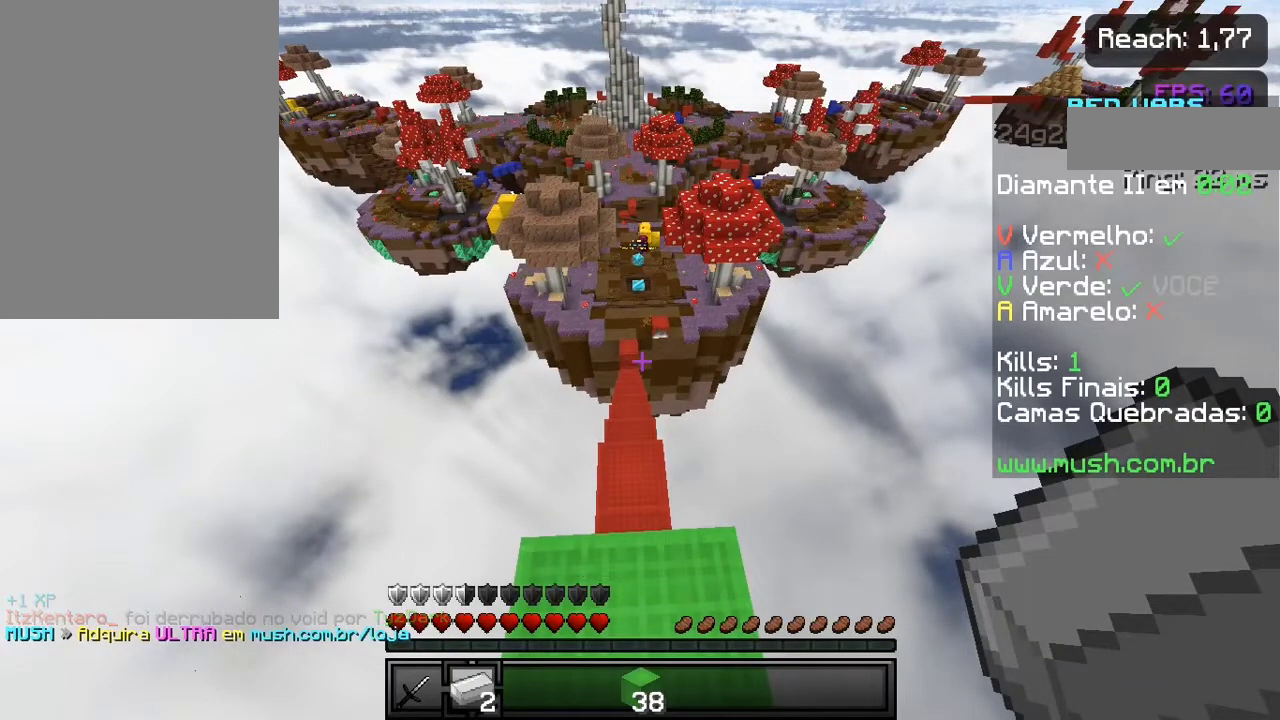
{"keys": [], "events": []}
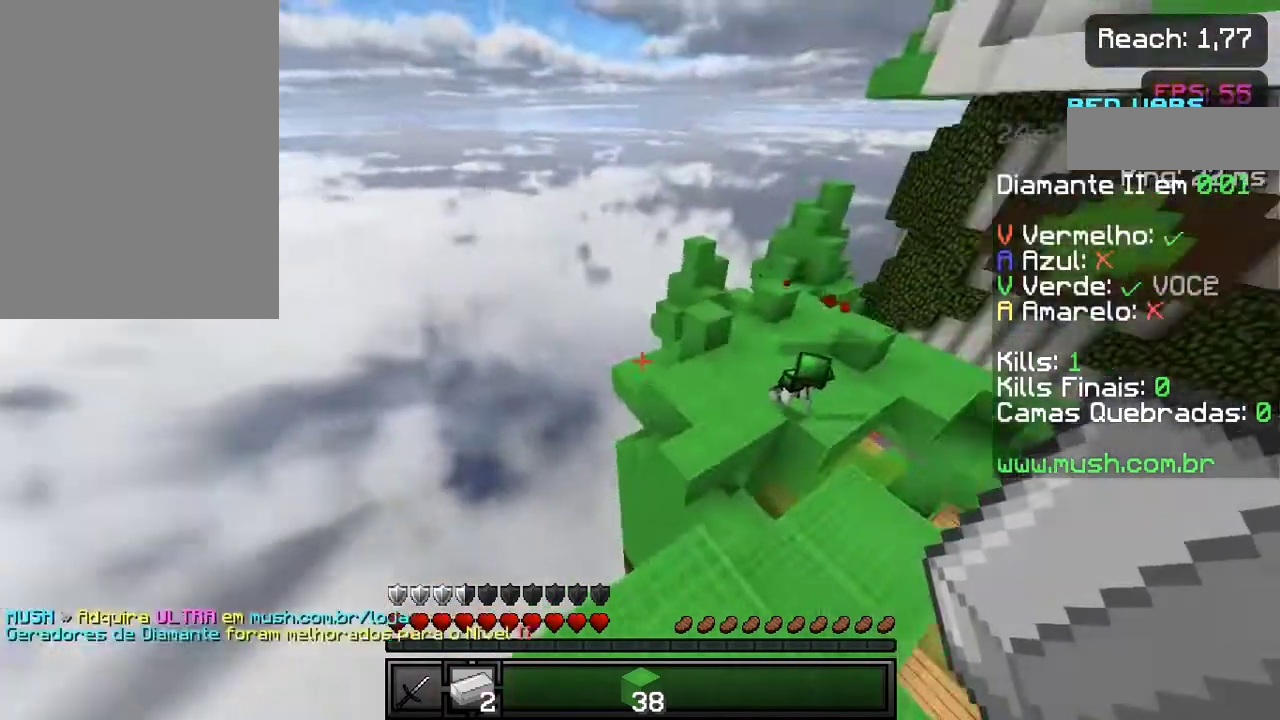
{"keys": [], "events": []}
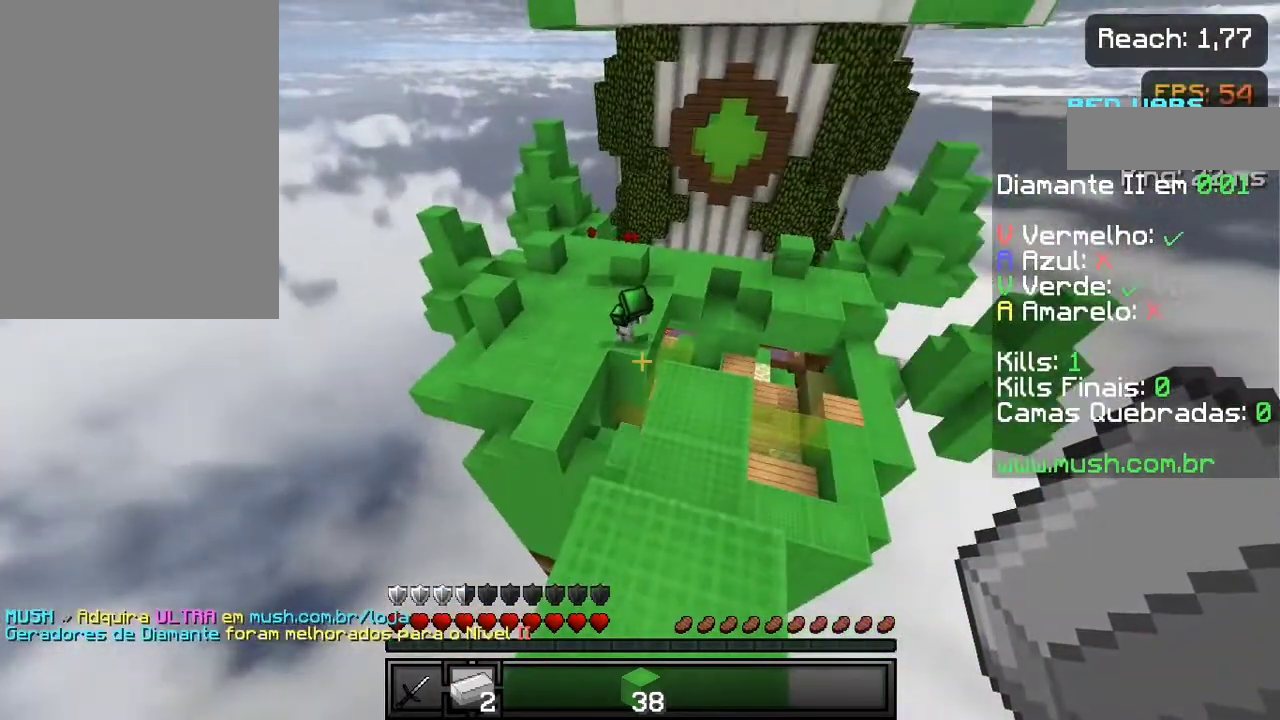
{"keys": [], "events": [[467, "w", "down"], [500, "w", "up"]]}
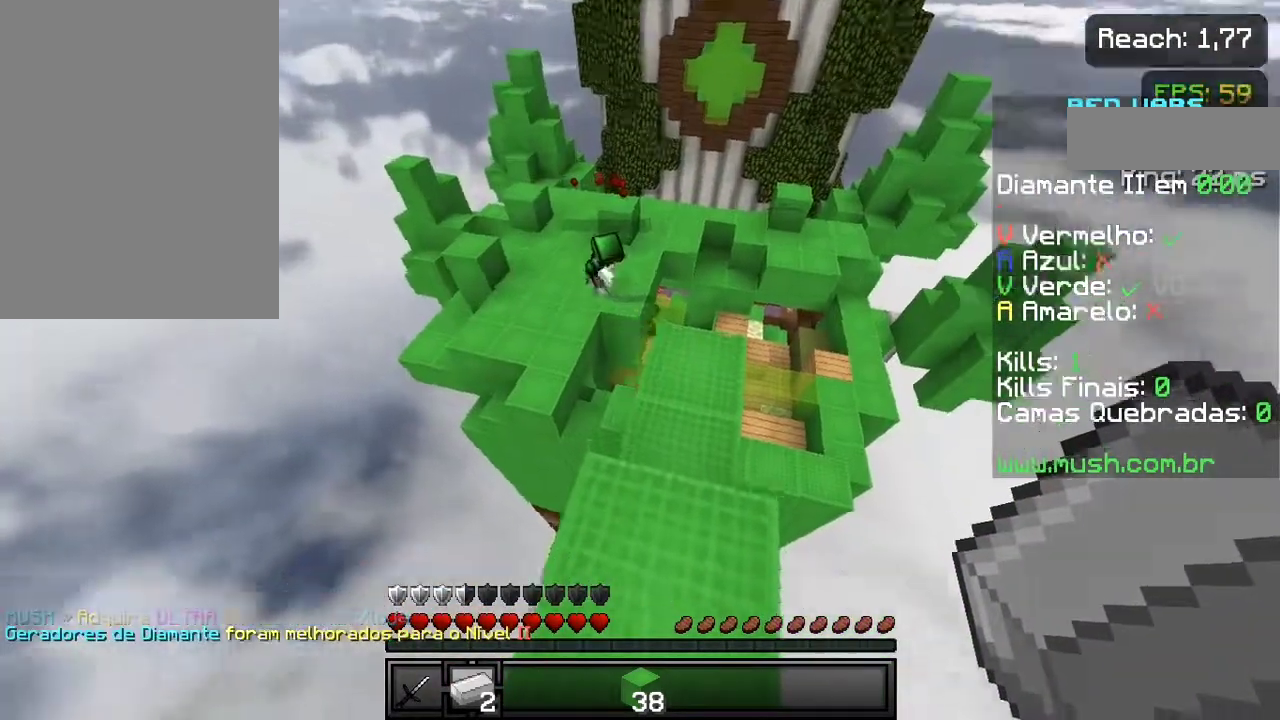
{"keys": ["w"], "events": [[100, "w", "down"]]}
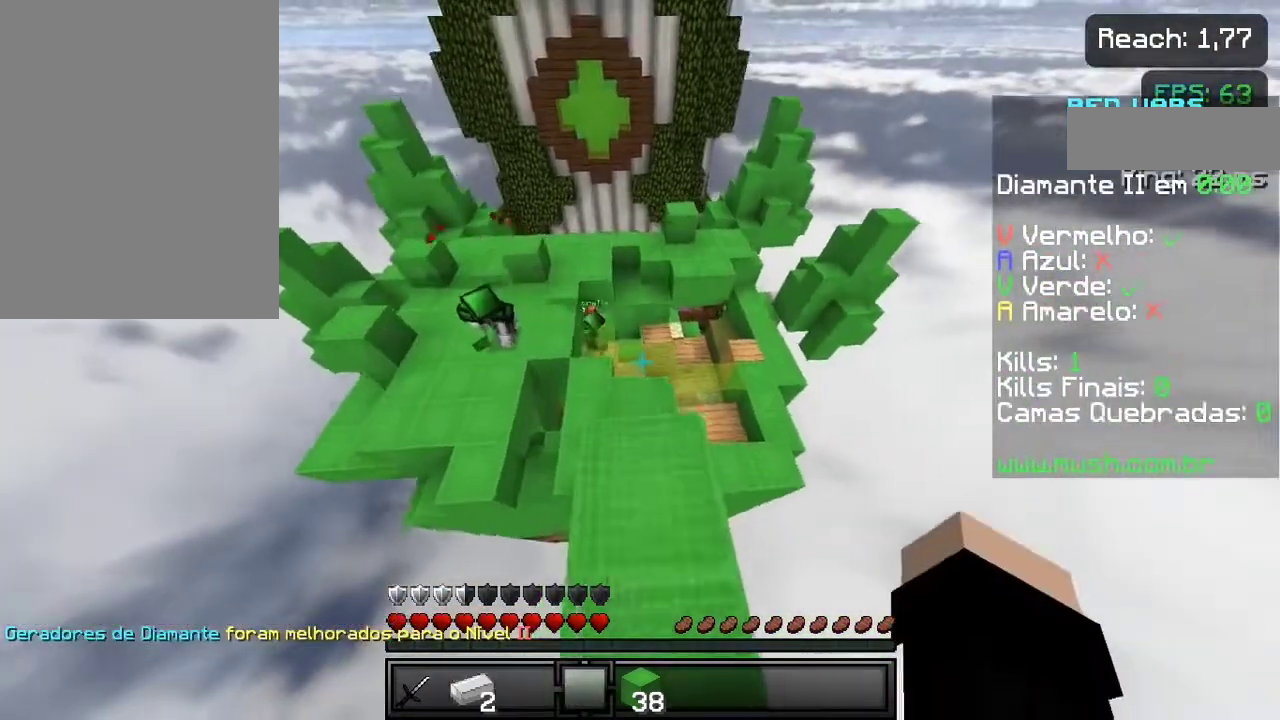
{"keys": ["w"], "events": [[100, "w", "up"], [267, "w", "down"]]}
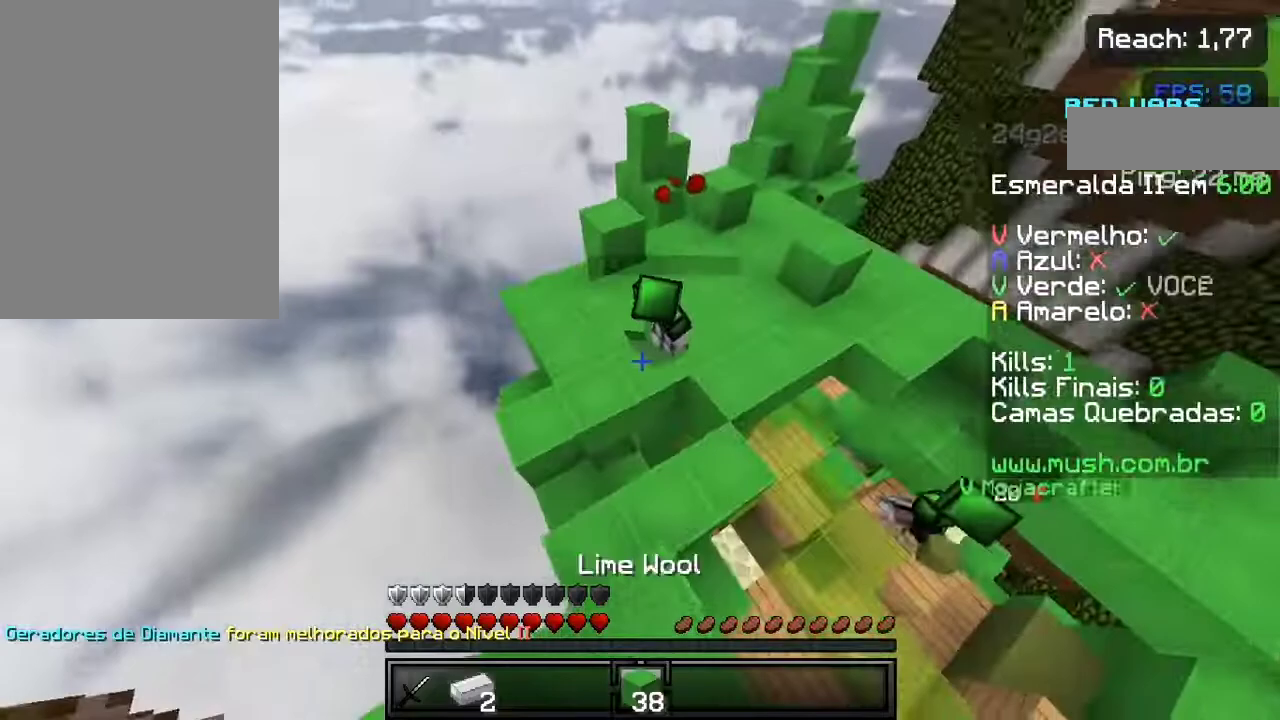
{"keys": [], "events": [[17, "a", "down"], [117, "a", "up"], [317, "w", "up"]]}
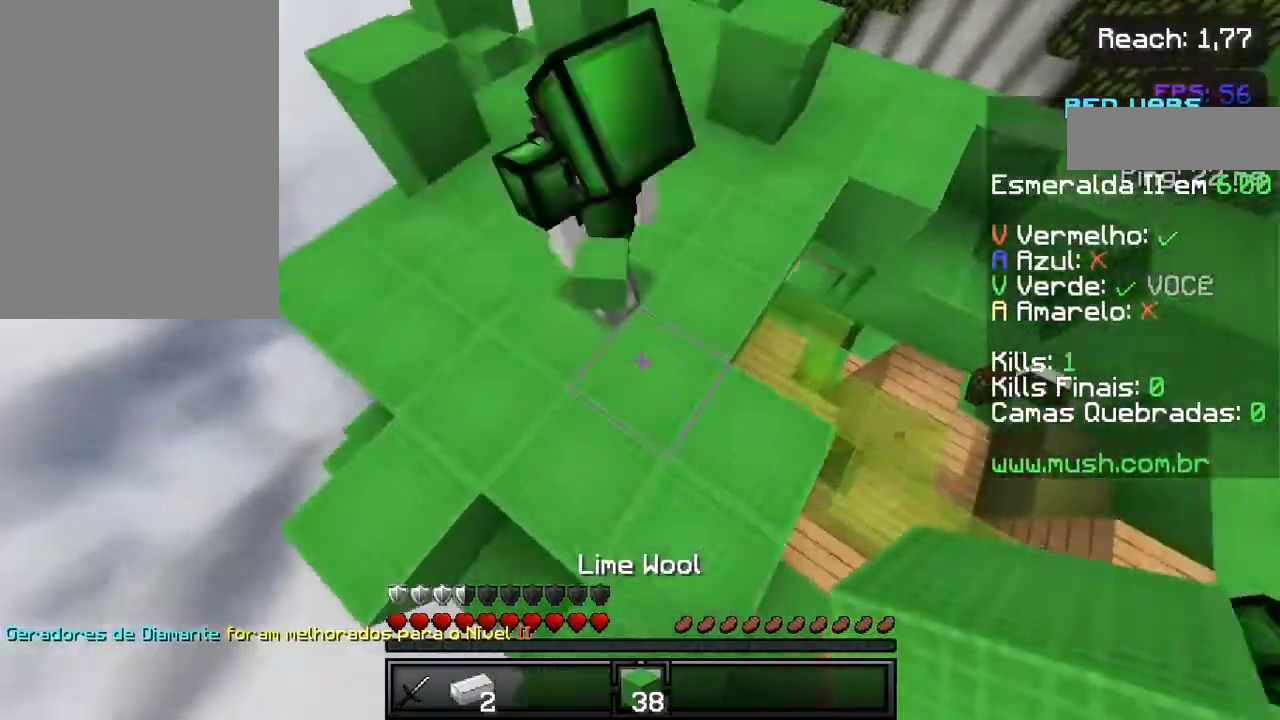
{"keys": [], "events": [[267, "w", "down"], [417, "w", "up"]]}
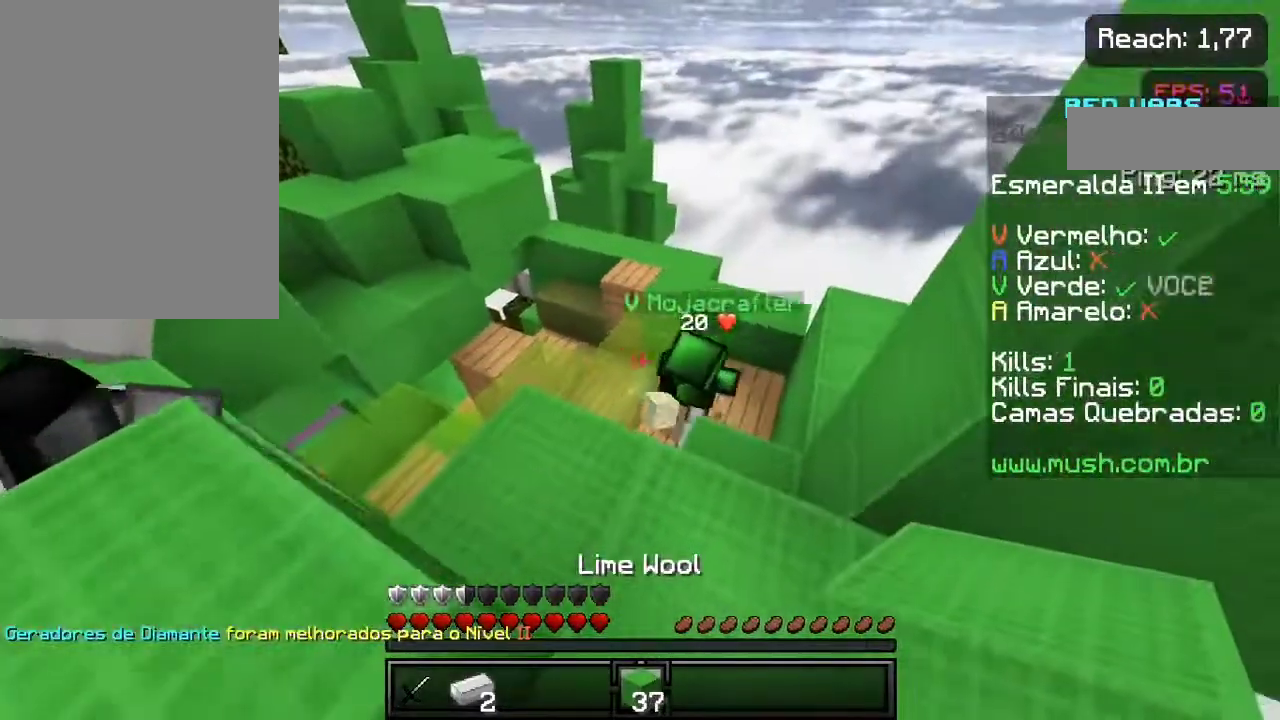
{"keys": ["w"], "events": [[100, "w", "down"]]}
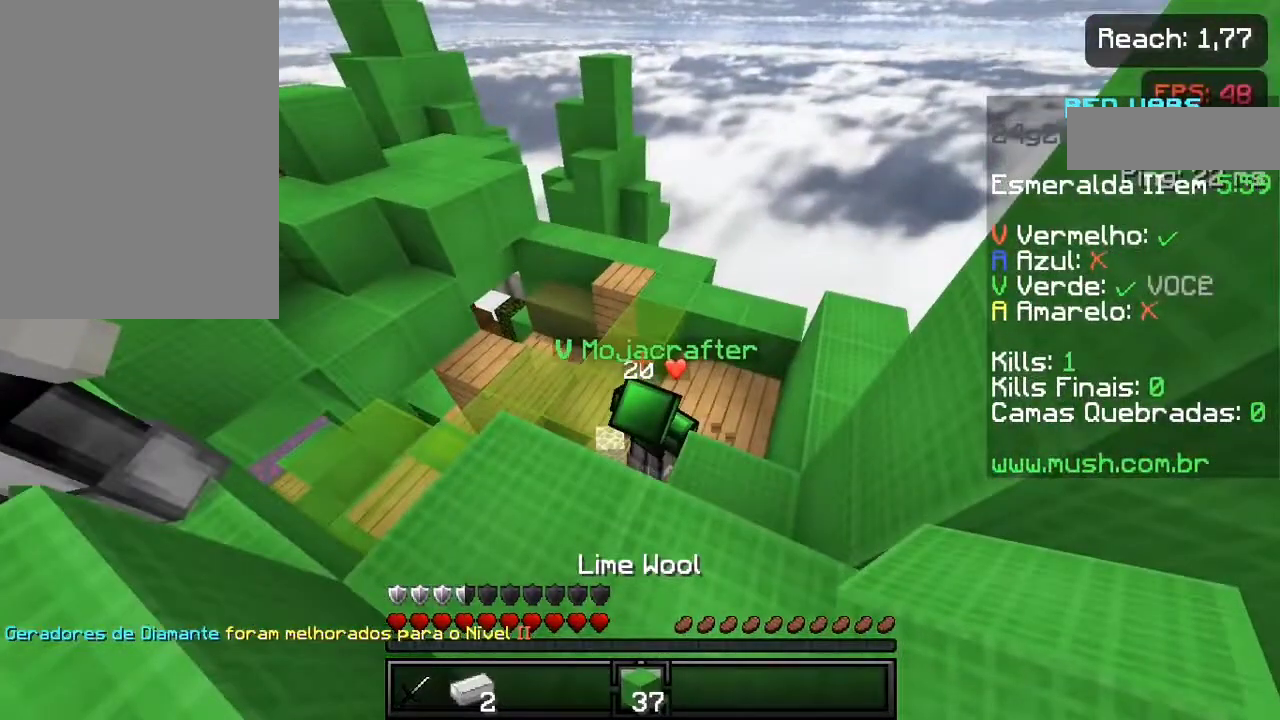
{"keys": ["w"], "events": [[33, "w", "up"], [83, "d", "down"], [133, "d", "up"], [500, "w", "down"]]}
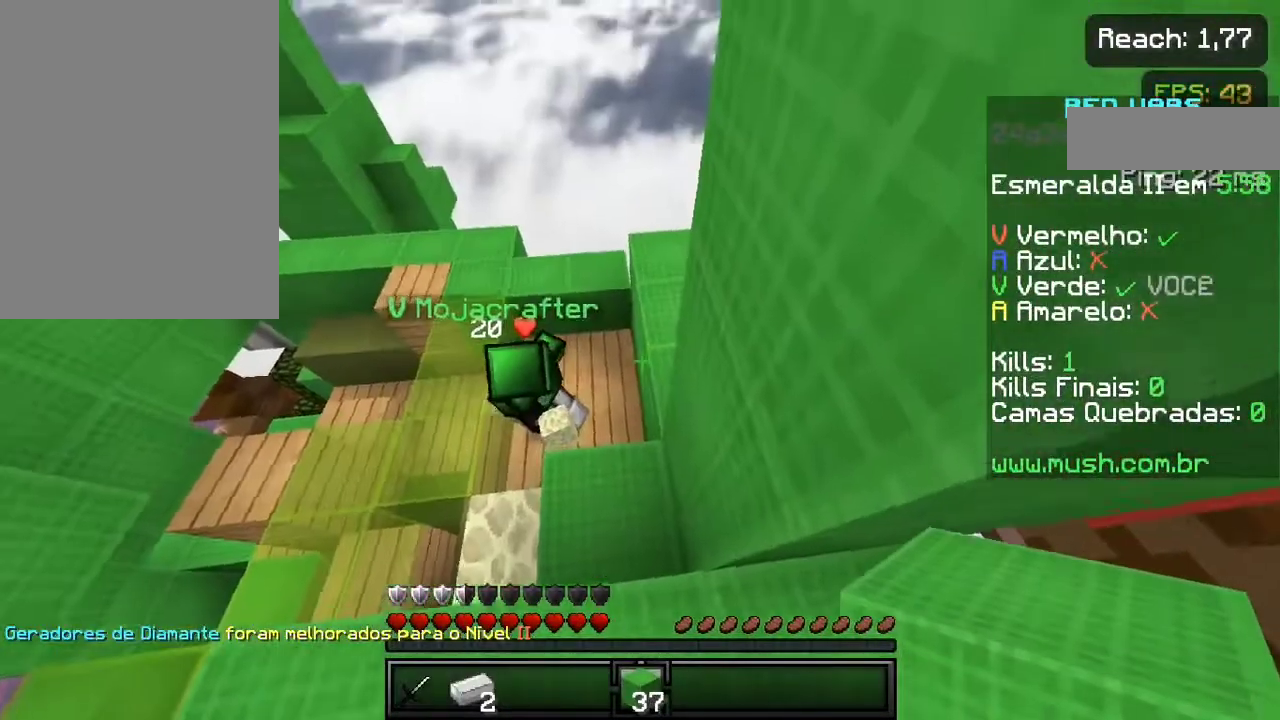
{"keys": ["s", "space"], "events": [[200, "w", "up"], [400, "s", "down"], [450, "space", "down"]]}
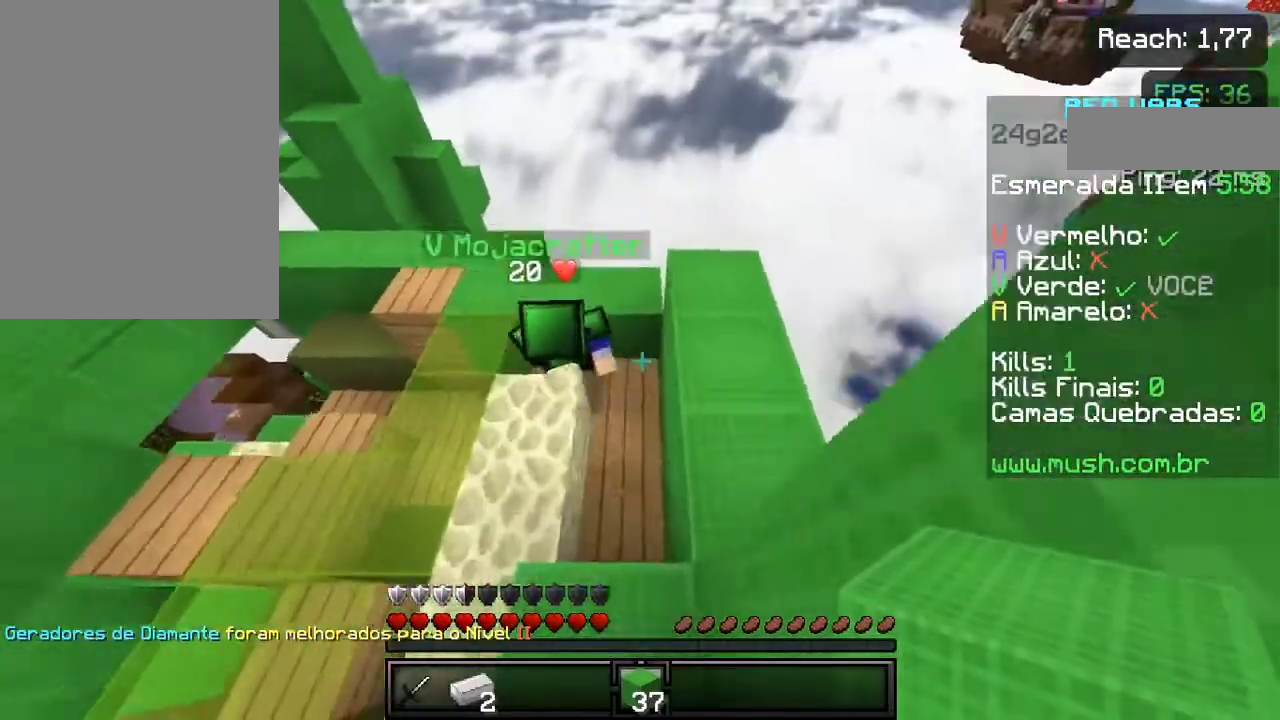
{"keys": [], "events": [[150, "s", "up"], [317, "space", "up"], [317, "w", "down"], [467, "w", "up"]]}
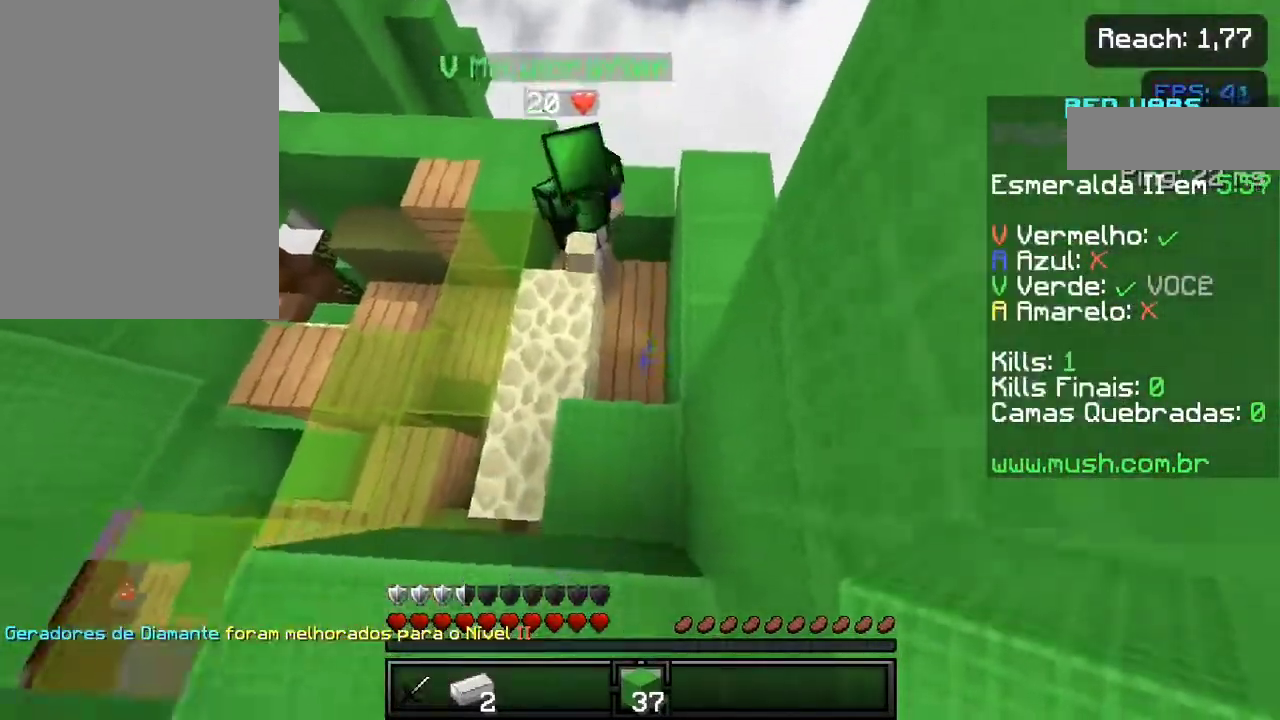
{"keys": ["space", "w"], "events": [[450, "space", "down"], [450, "w", "down"]]}
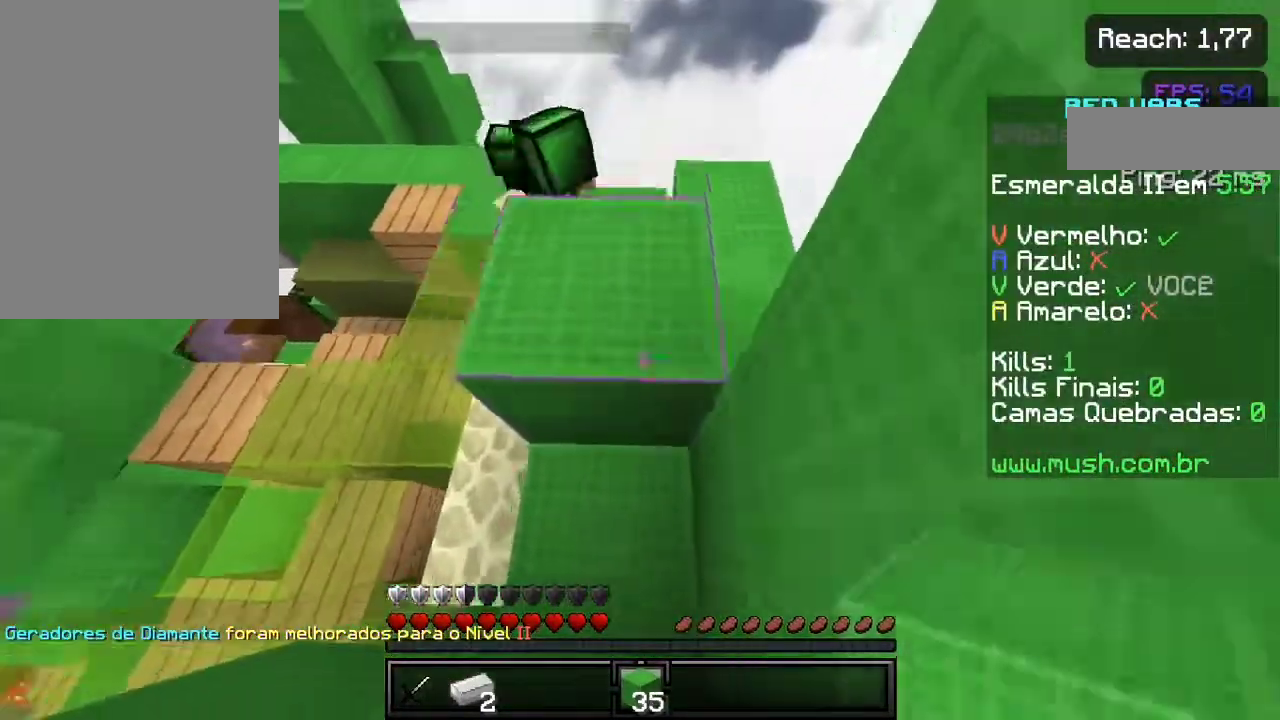
{"keys": ["w"], "events": [[50, "w", "up"], [300, "a", "down"], [350, "w", "down"], [417, "a", "up"], [417, "space", "up"]]}